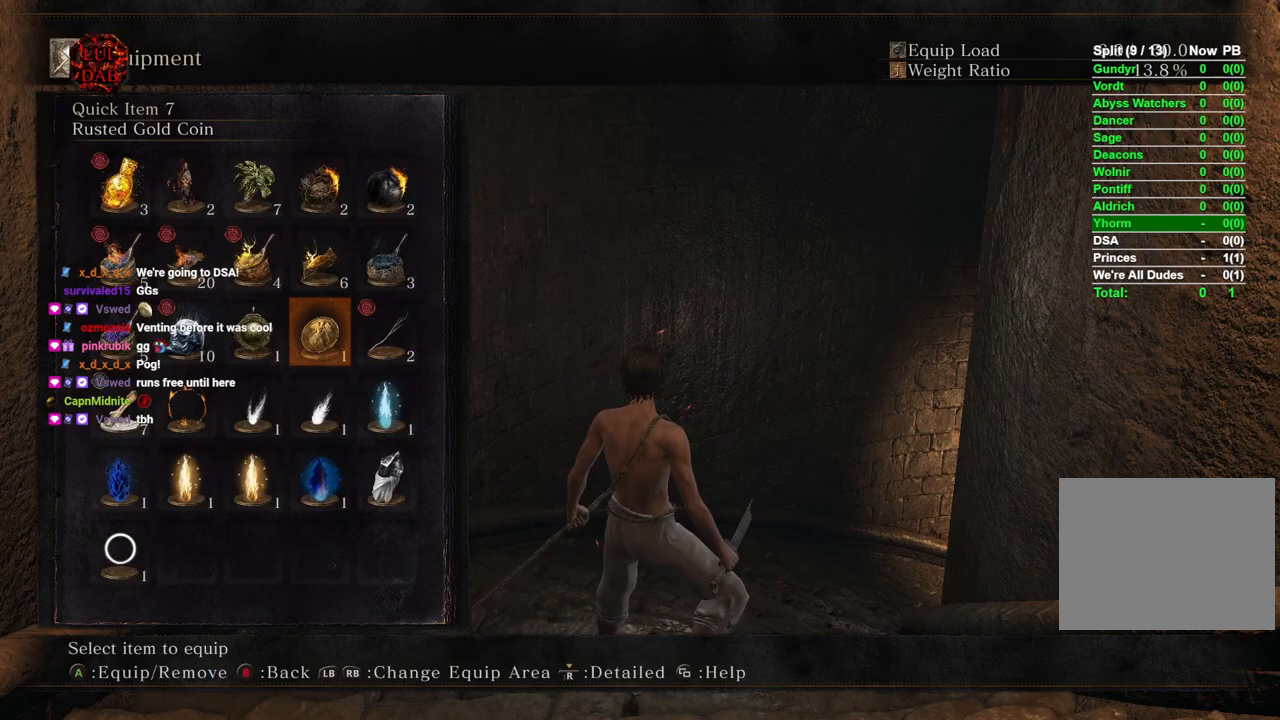
Gameplay with a controller (PlayStation layout); each line is a JSON object with the inputs held at the frame after it. "events" lists button and stick changes between this image and that frame as [ms after this image, input, new state], when the widget could be followed in between.
{"buttons": [], "left_stick": "center", "right_stick": "center", "events": [[50, "DPAD_LEFT", "up"], [200, "DPAD_UP", "down"], [300, "CROSS", "down"], [317, "DPAD_UP", "up"], [400, "CROSS", "up"]]}
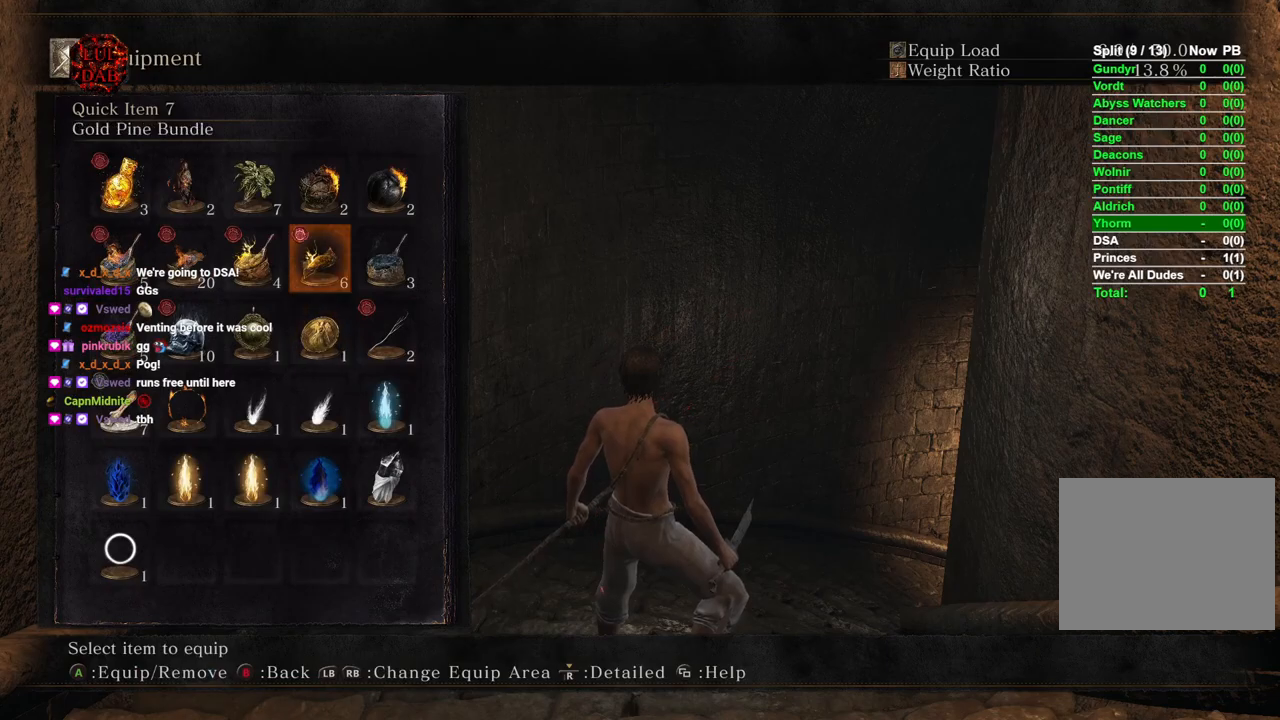
{"buttons": [], "left_stick": "center", "right_stick": "center", "events": [[200, "R1", "down"], [383, "R1", "up"]]}
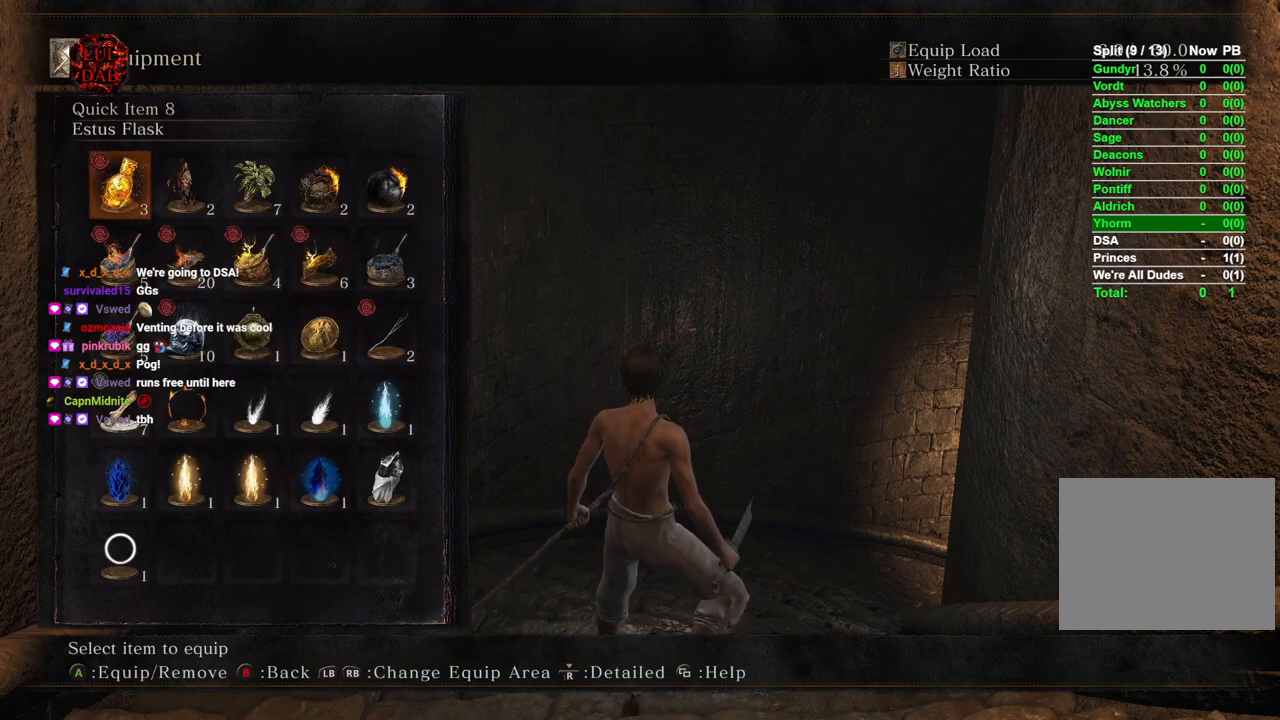
{"buttons": ["DPAD_DOWN"], "left_stick": "center", "right_stick": "center", "events": [[17, "DPAD_RIGHT", "down"], [117, "DPAD_RIGHT", "up"], [267, "DPAD_DOWN", "down"], [350, "DPAD_DOWN", "up"], [450, "DPAD_DOWN", "down"]]}
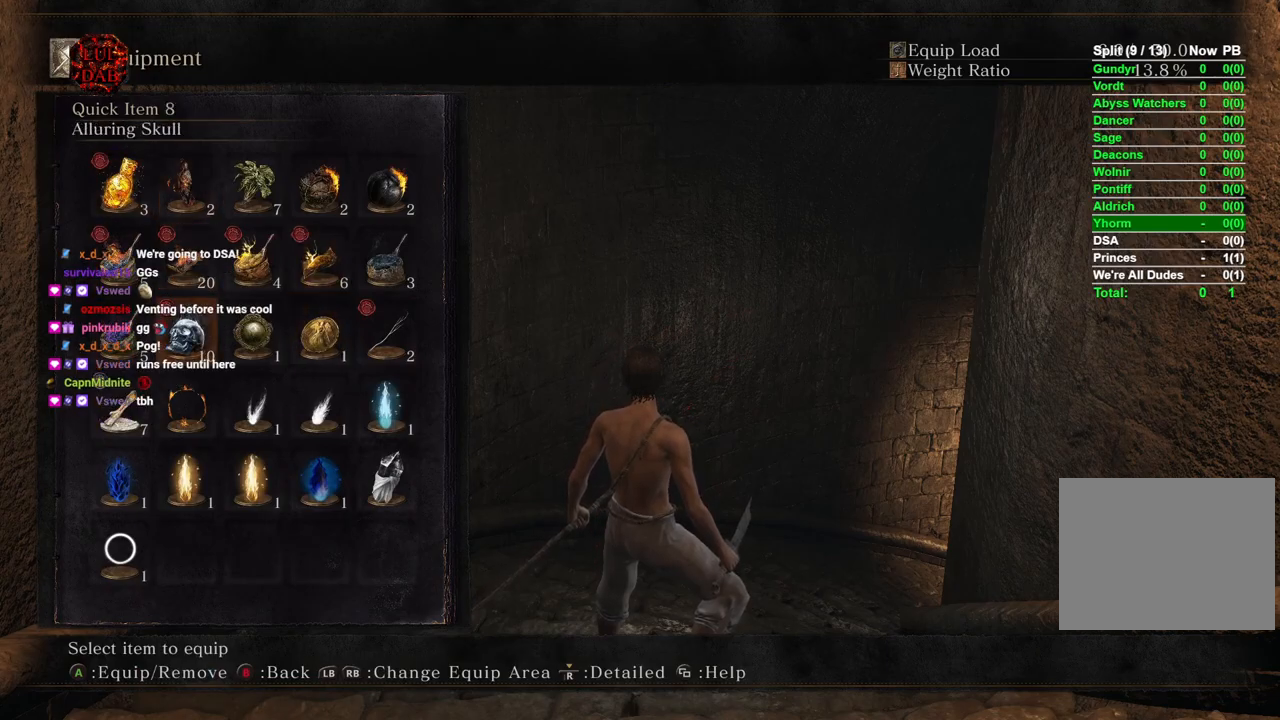
{"buttons": ["CROSS"], "left_stick": "center", "right_stick": "center", "events": [[50, "DPAD_DOWN", "up"], [150, "DPAD_LEFT", "down"], [250, "DPAD_LEFT", "up"], [317, "DPAD_LEFT", "down"], [433, "CROSS", "down"], [433, "DPAD_LEFT", "up"]]}
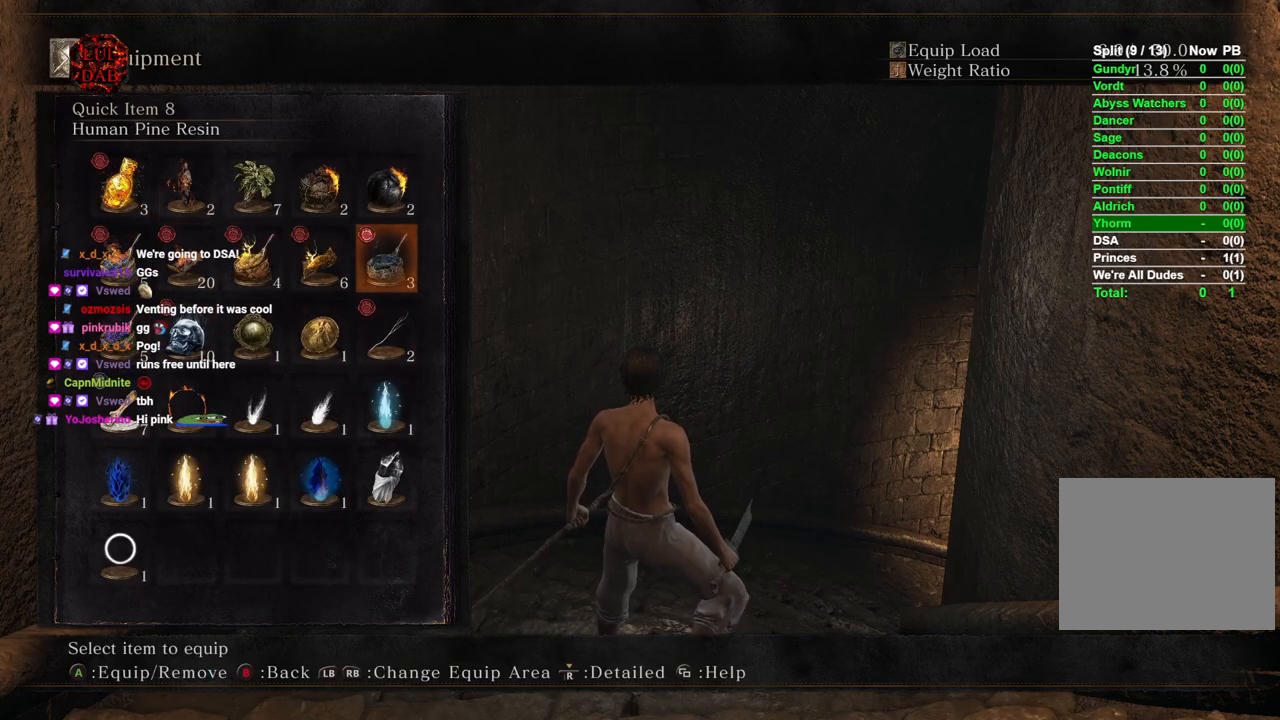
{"buttons": ["CIRCLE"], "left_stick": "up", "right_stick": "center", "events": [[17, "CROSS", "up"], [250, "left_stick", "up"], [483, "CIRCLE", "down"]]}
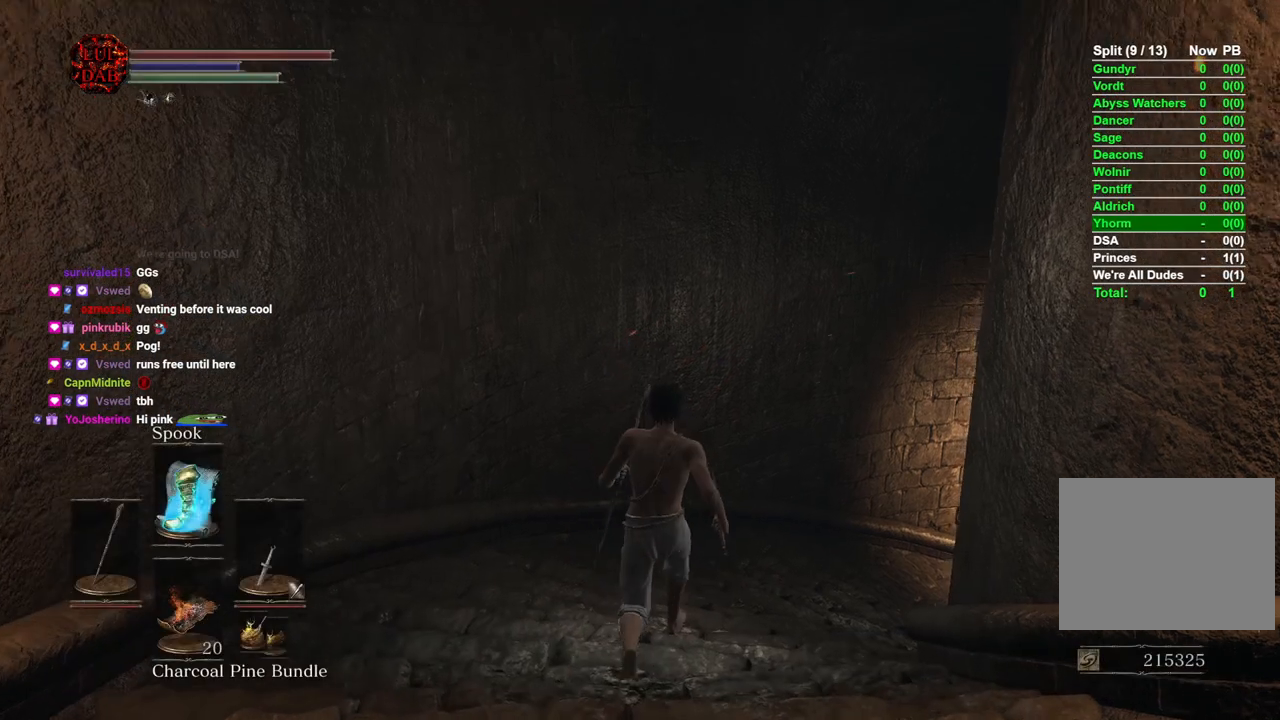
{"buttons": ["CIRCLE"], "left_stick": "up", "right_stick": "center", "events": []}
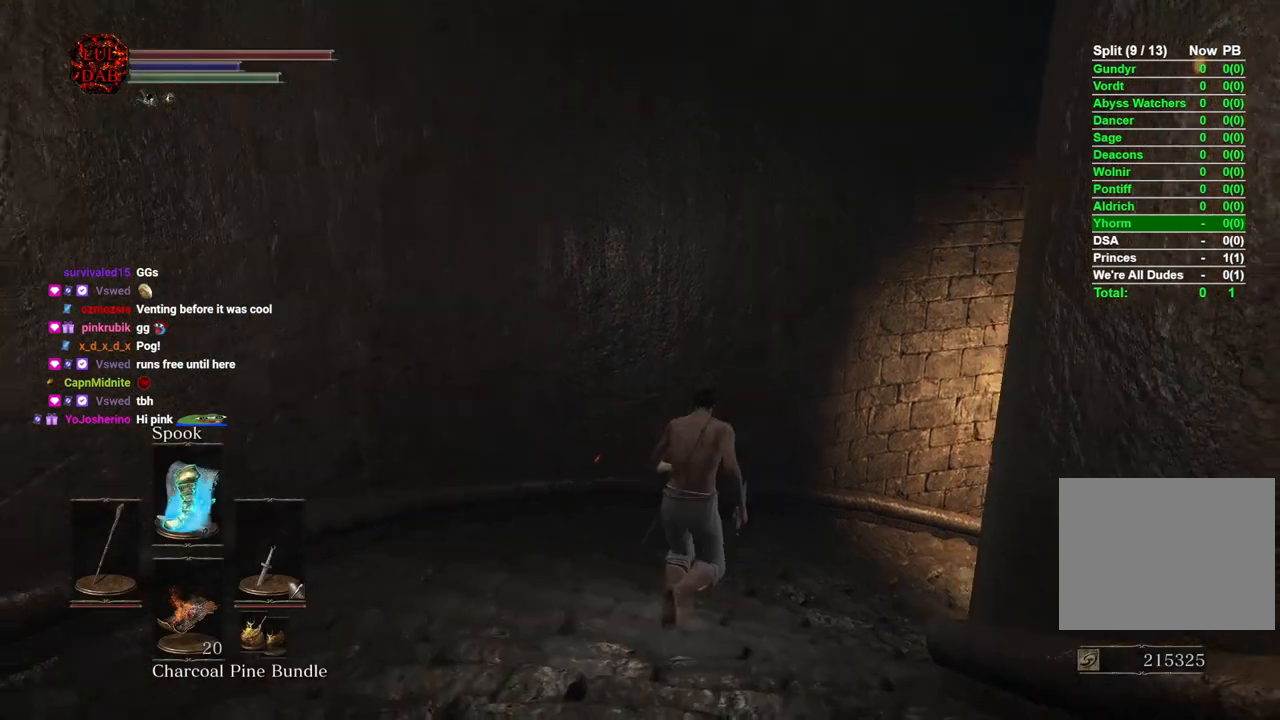
{"buttons": ["CIRCLE"], "left_stick": "up", "right_stick": "right", "events": [[417, "right_stick", "right"]]}
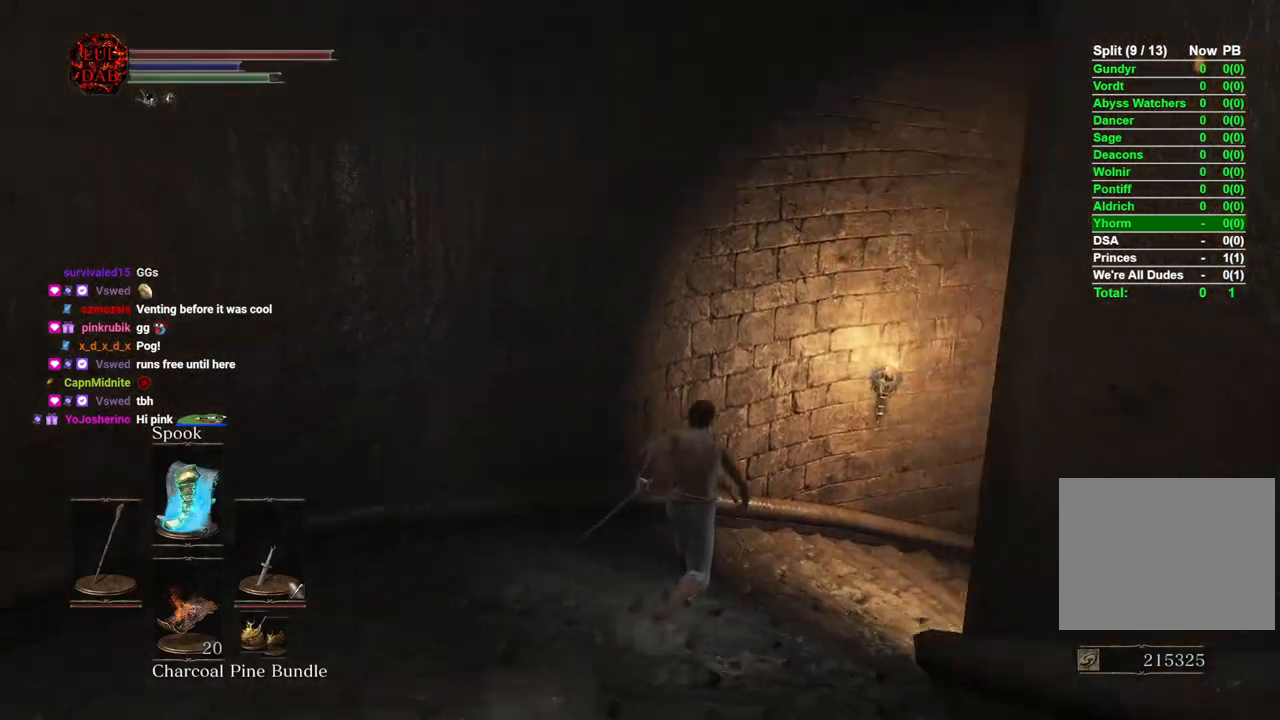
{"buttons": ["CIRCLE"], "left_stick": "up", "right_stick": "right", "events": [[183, "right_stick", "center"], [350, "right_stick", "right"]]}
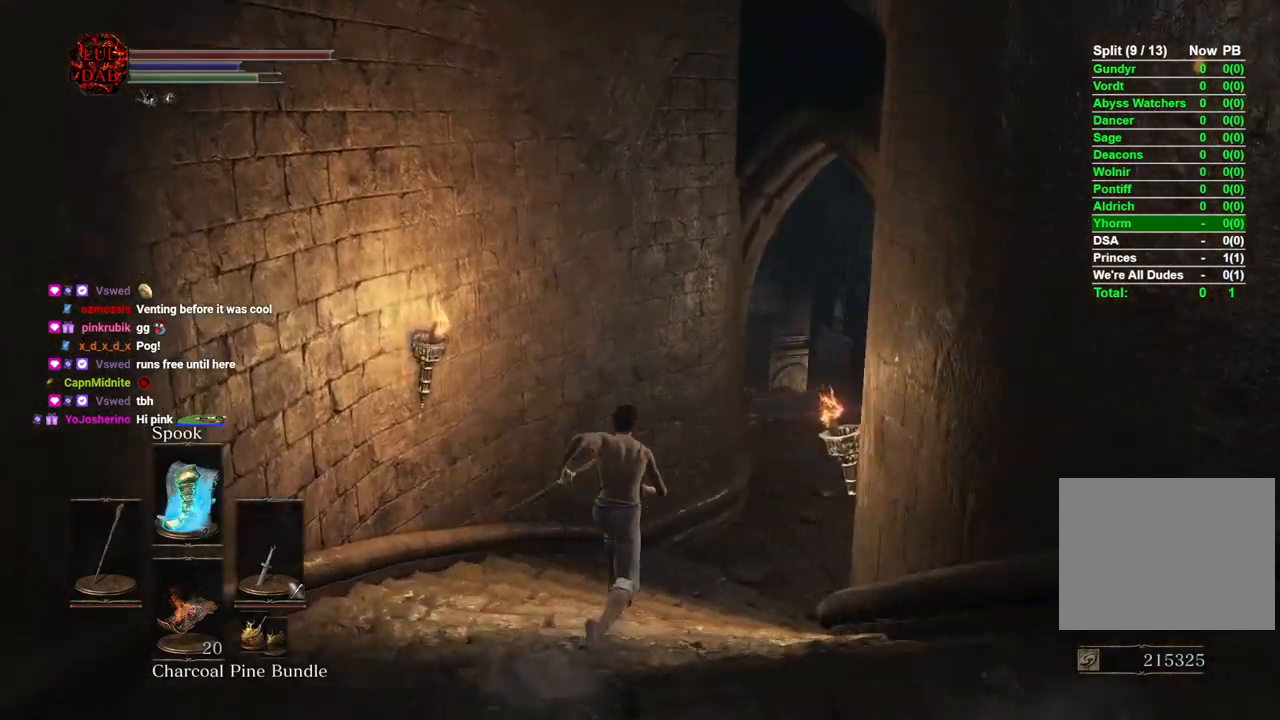
{"buttons": ["CIRCLE"], "left_stick": "up", "right_stick": "right", "events": []}
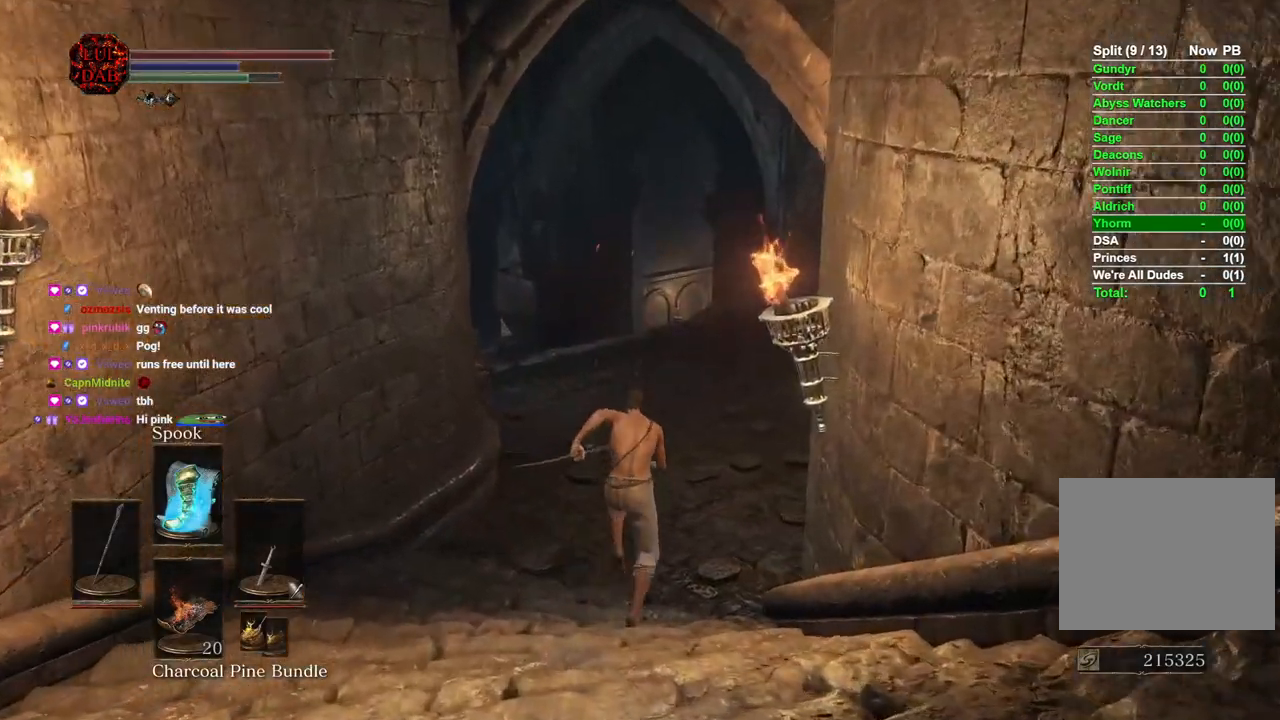
{"buttons": [], "left_stick": "up", "right_stick": "left", "events": [[267, "CIRCLE", "up"], [317, "right_stick", "center"], [500, "right_stick", "left"]]}
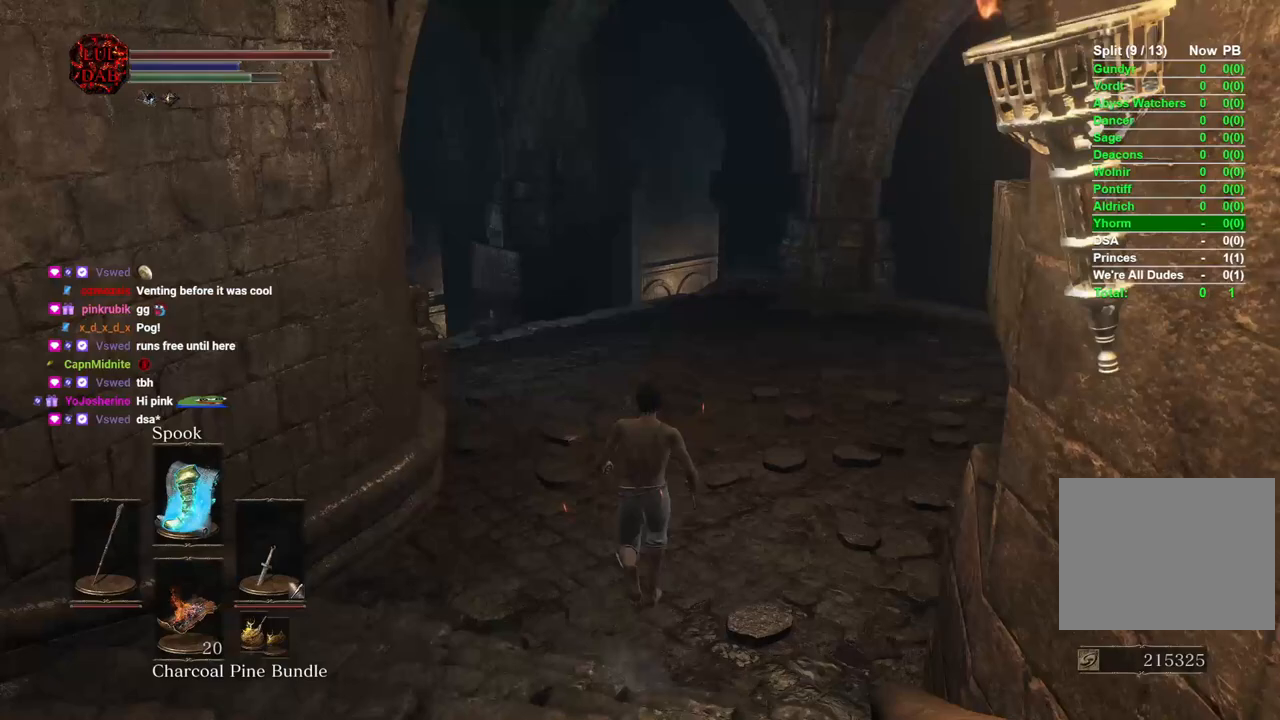
{"buttons": ["CIRCLE"], "left_stick": "up", "right_stick": "left", "events": [[133, "right_stick", "center"], [183, "CIRCLE", "down"], [367, "right_stick", "left"]]}
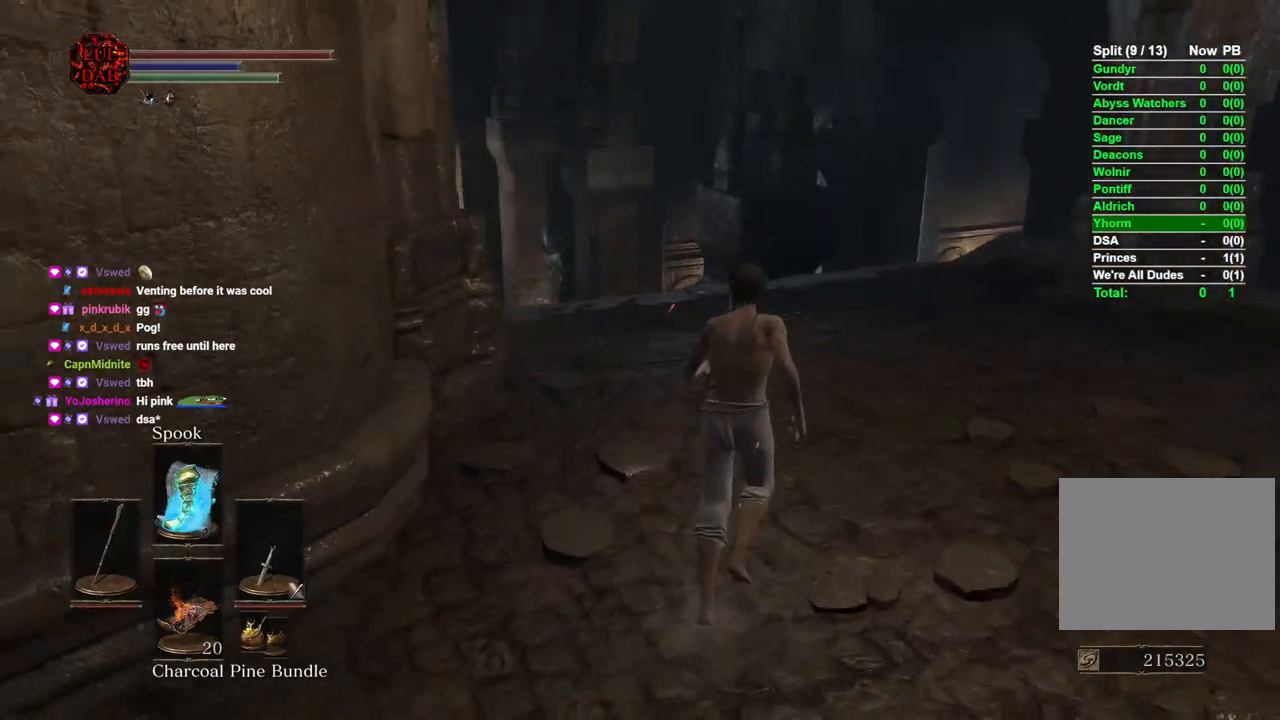
{"buttons": ["CIRCLE"], "left_stick": "up", "right_stick": "left", "events": [[33, "right_stick", "center"], [100, "right_stick", "left"]]}
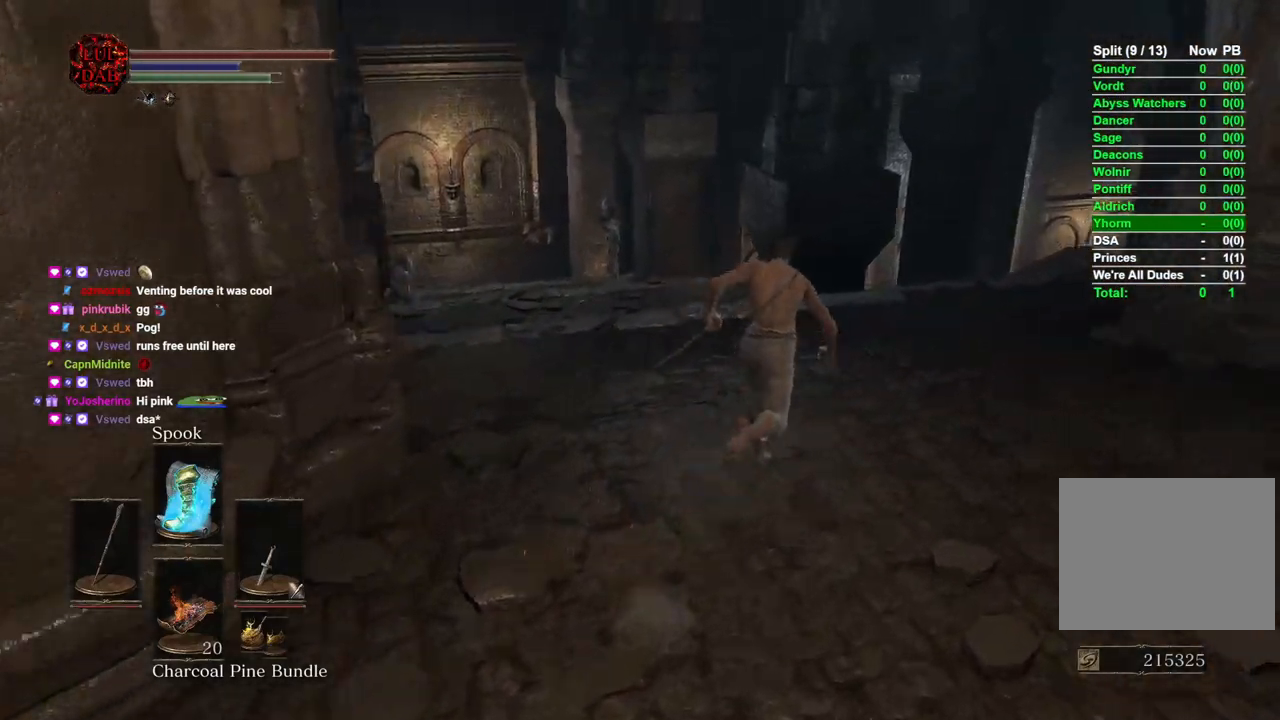
{"buttons": ["CIRCLE"], "left_stick": "up", "right_stick": "center", "events": [[117, "right_stick", "center"], [267, "CIRCLE", "up"], [433, "CIRCLE", "down"]]}
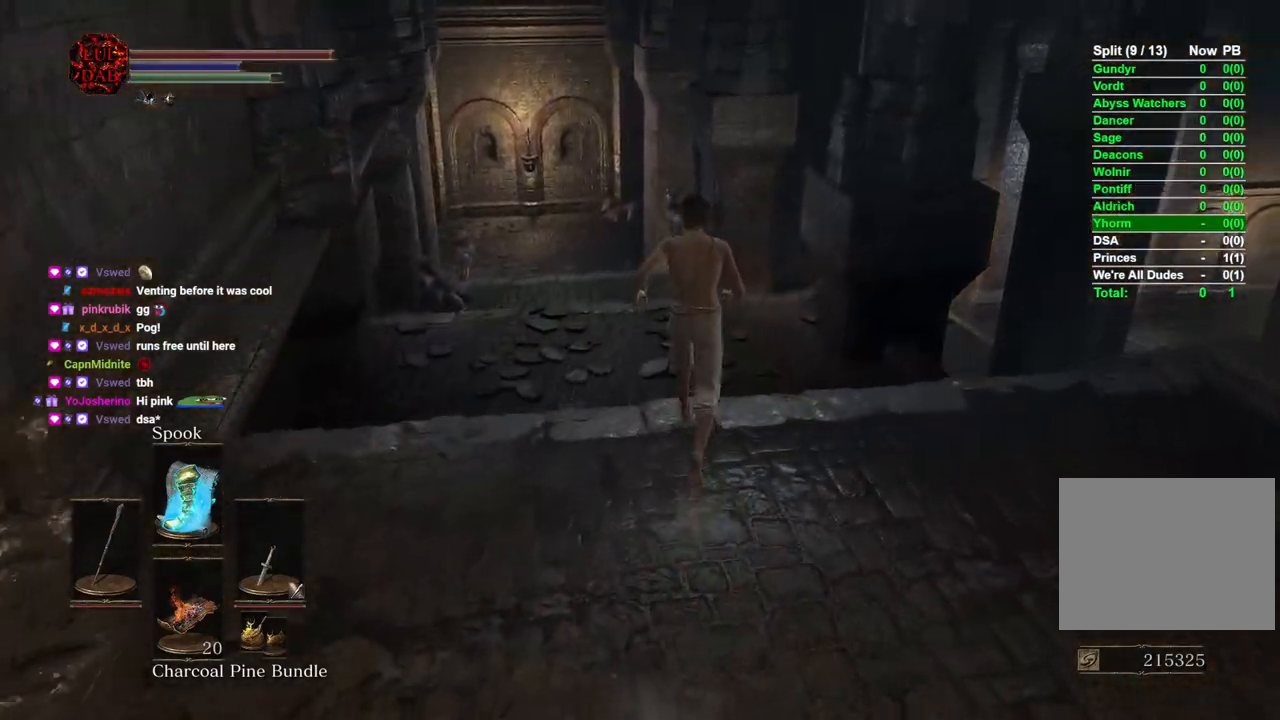
{"buttons": ["CIRCLE"], "left_stick": "up", "right_stick": "center", "events": [[117, "right_stick", "down-left"], [233, "right_stick", "center"]]}
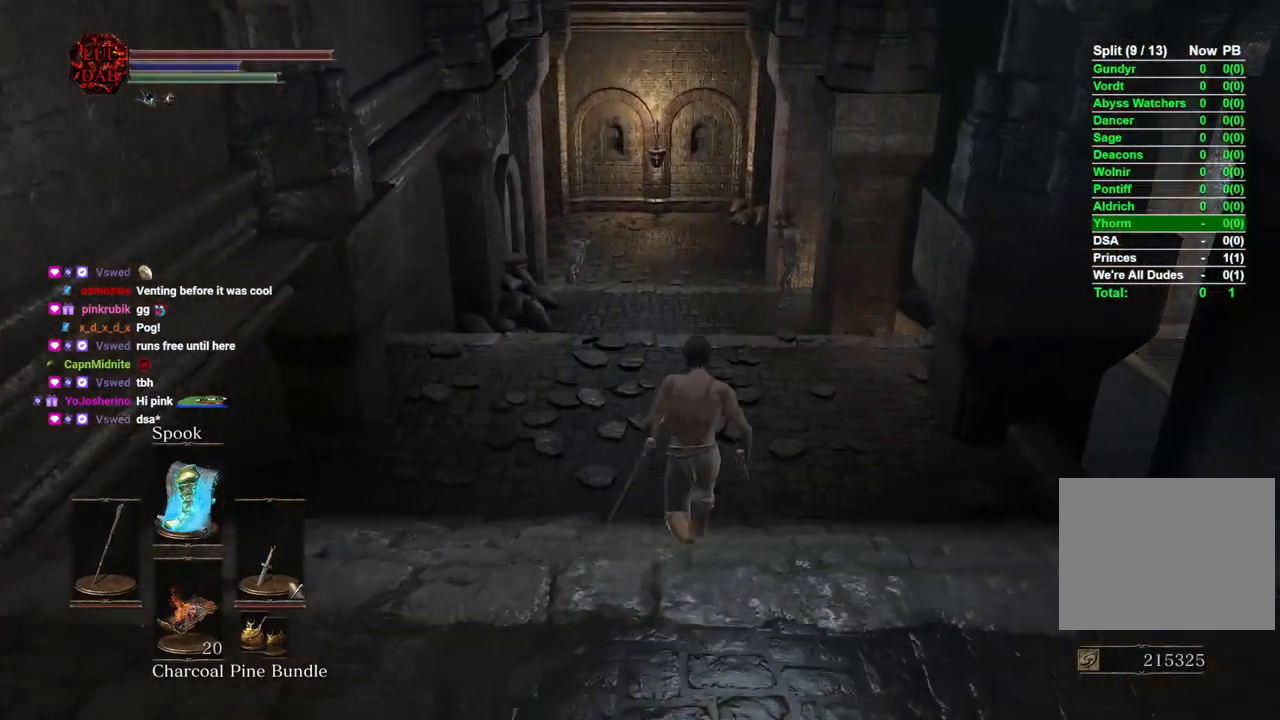
{"buttons": ["CIRCLE"], "left_stick": "up", "right_stick": "center", "events": []}
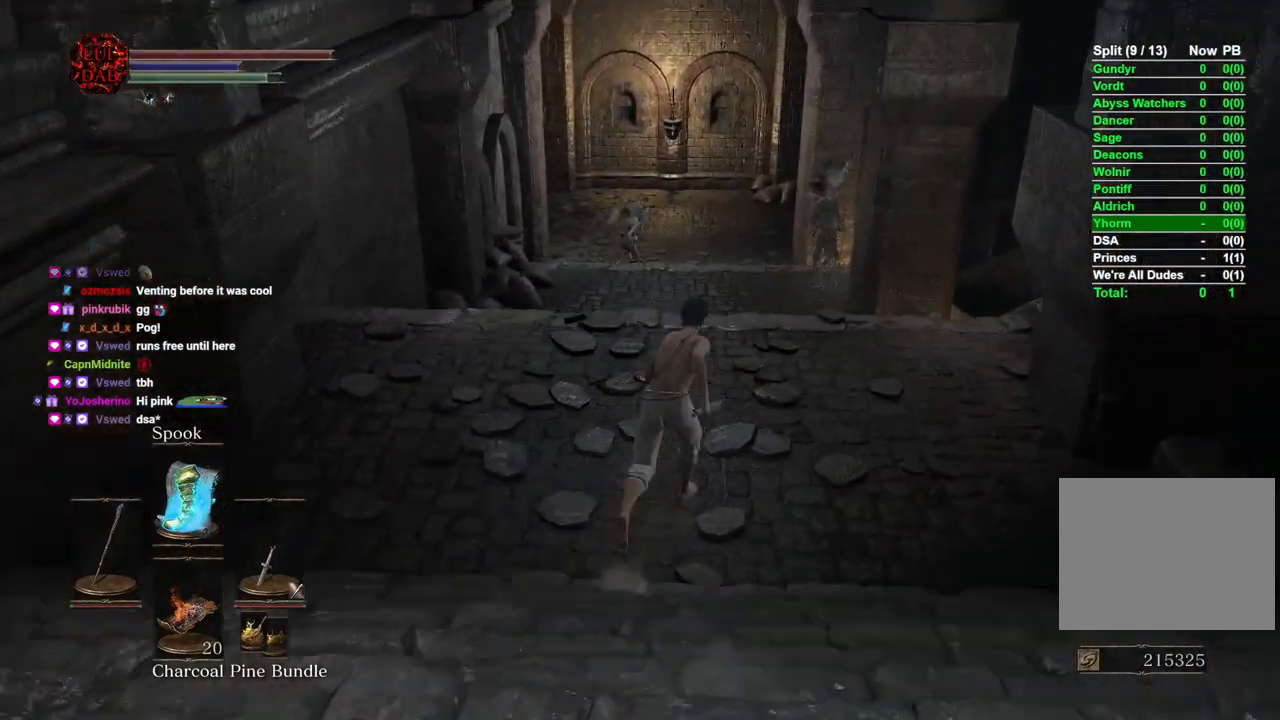
{"buttons": ["CIRCLE"], "left_stick": "down-right", "right_stick": "center", "events": [[117, "left_stick", "right"], [233, "left_stick", "down-right"]]}
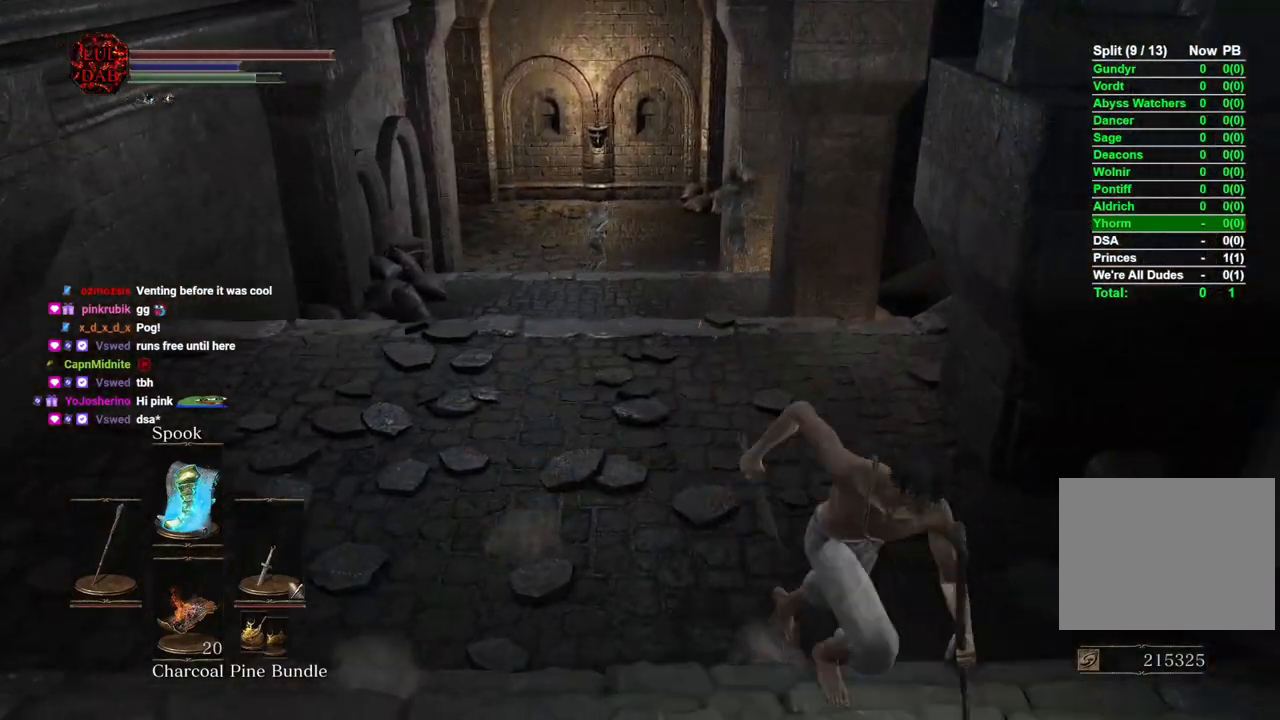
{"buttons": [], "left_stick": "down-right", "right_stick": "center", "events": [[300, "CIRCLE", "up"]]}
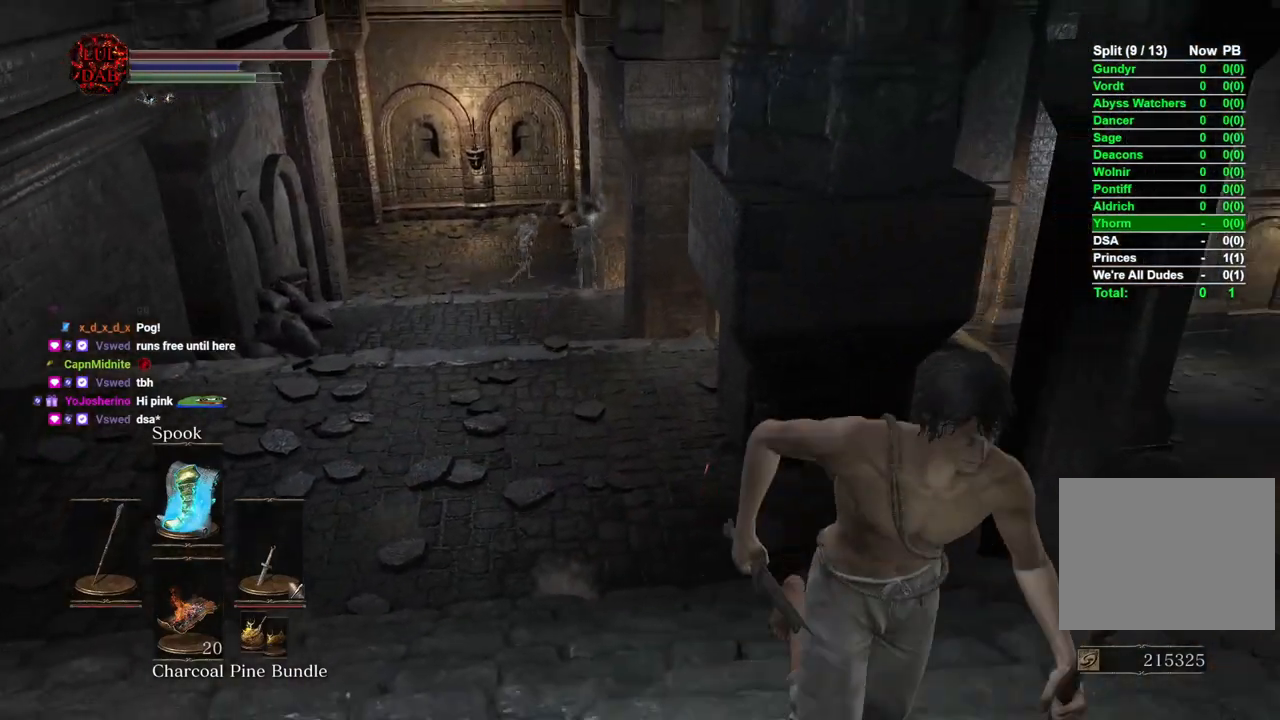
{"buttons": [], "left_stick": "down", "right_stick": "center", "events": [[383, "left_stick", "down"]]}
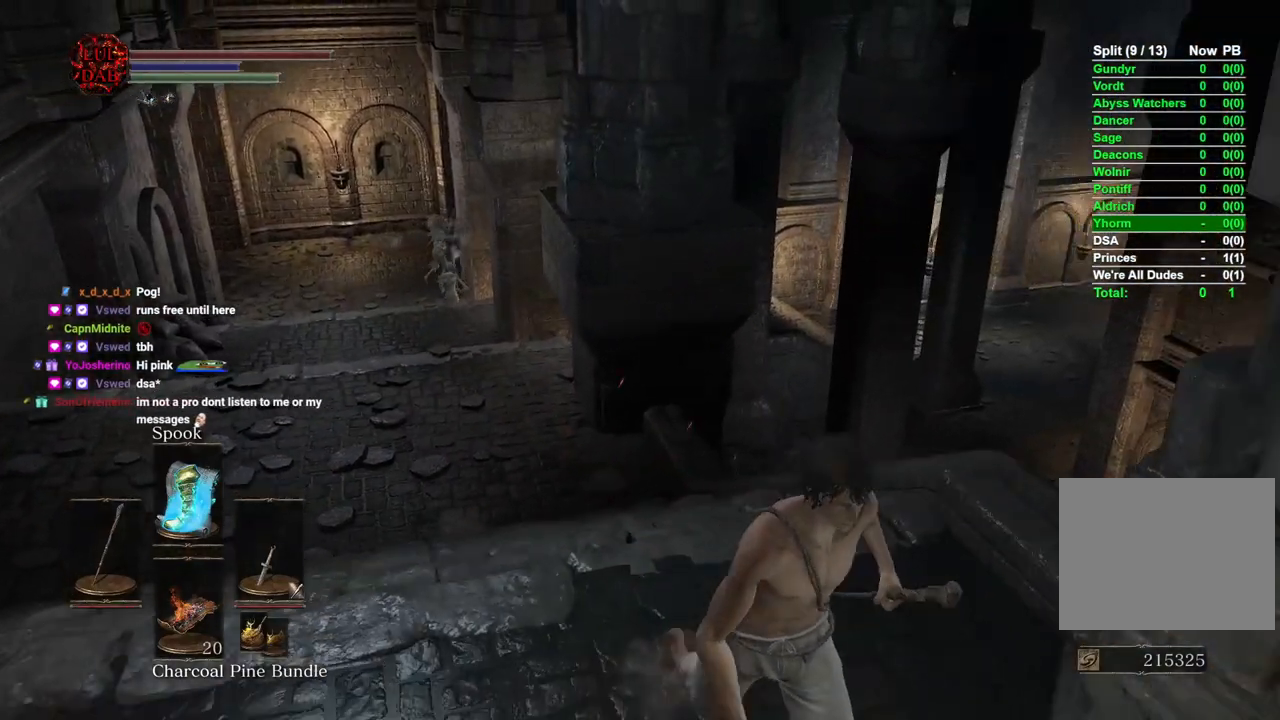
{"buttons": [], "left_stick": "down-right", "right_stick": "left", "events": [[67, "right_stick", "up-right"], [167, "right_stick", "center"], [183, "left_stick", "down-right"], [417, "right_stick", "left"]]}
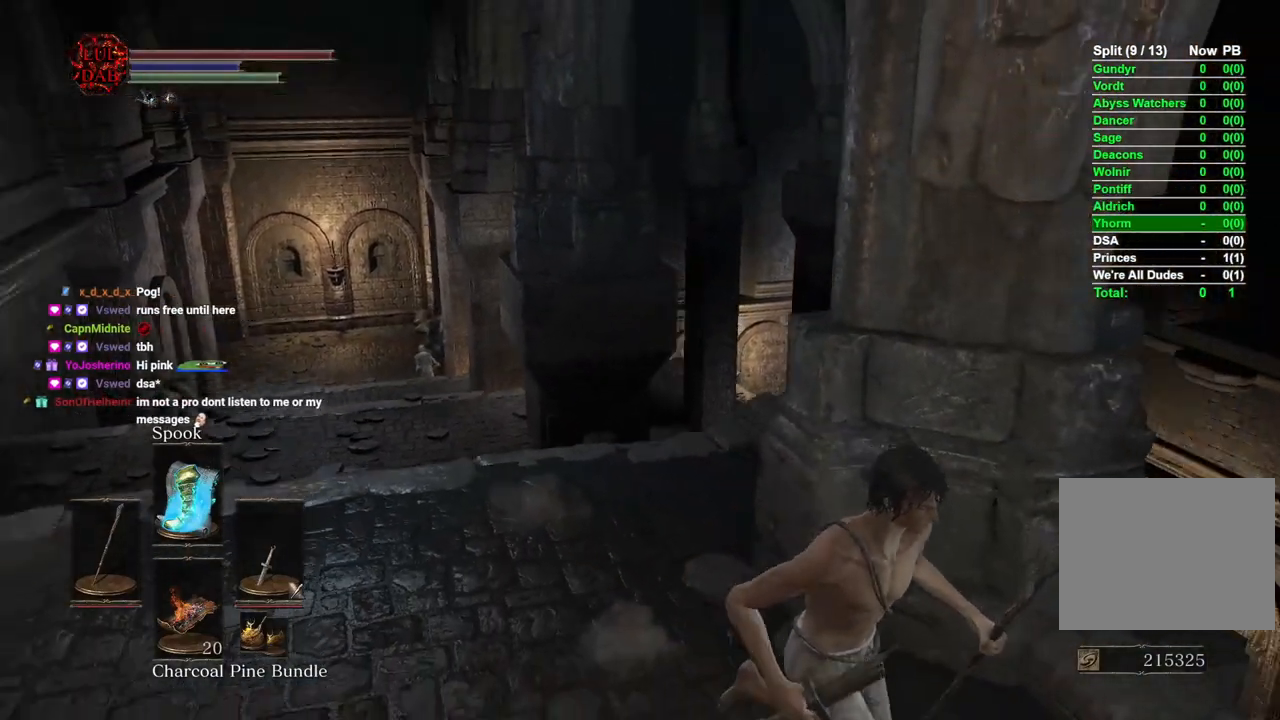
{"buttons": [], "left_stick": "down-right", "right_stick": "down", "events": [[500, "right_stick", "down"]]}
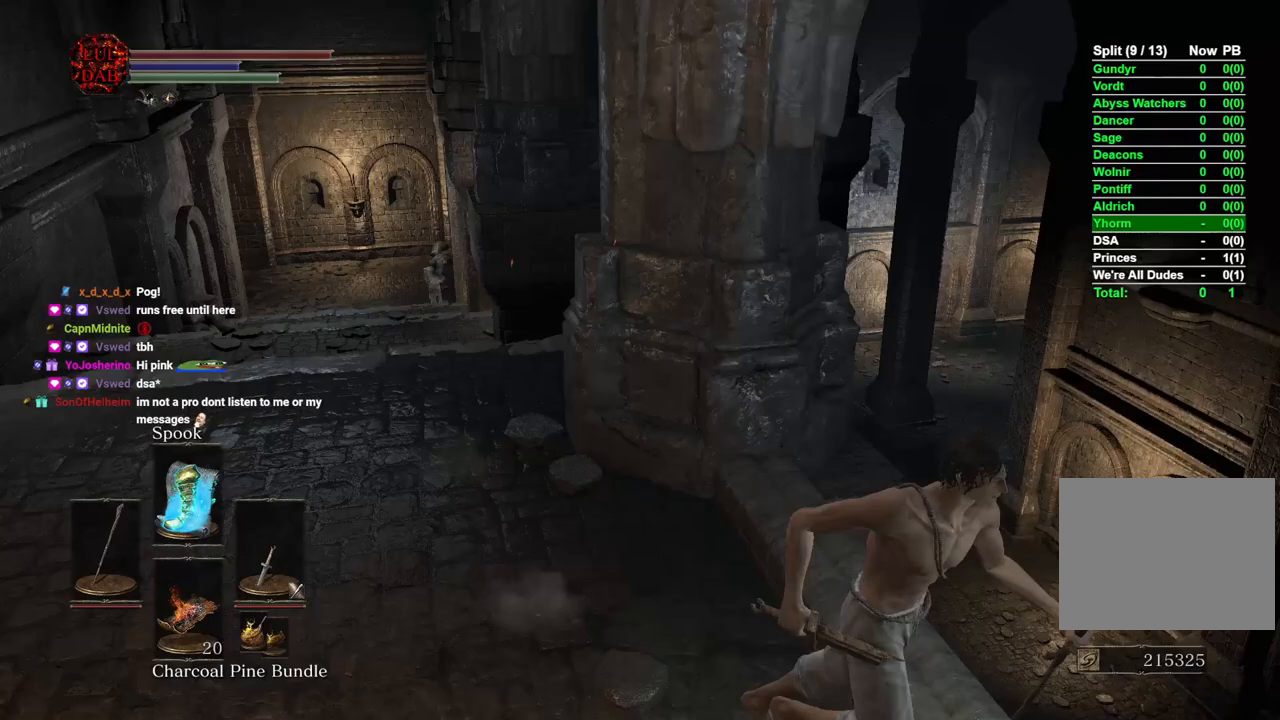
{"buttons": [], "left_stick": "down-right", "right_stick": "center", "events": [[67, "right_stick", "center"], [200, "left_stick", "center"], [417, "right_stick", "down"], [500, "left_stick", "down-right"], [500, "right_stick", "center"]]}
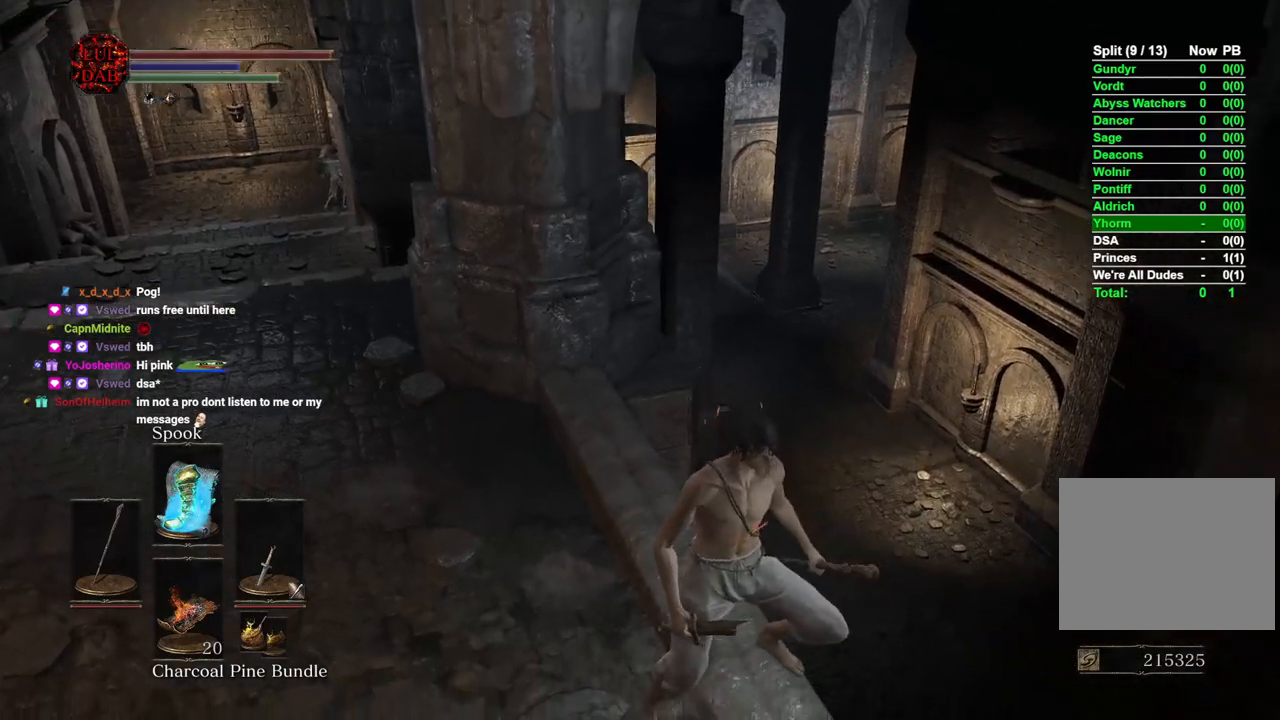
{"buttons": [], "left_stick": "down-right", "right_stick": "center", "events": [[317, "right_stick", "left"], [500, "right_stick", "center"]]}
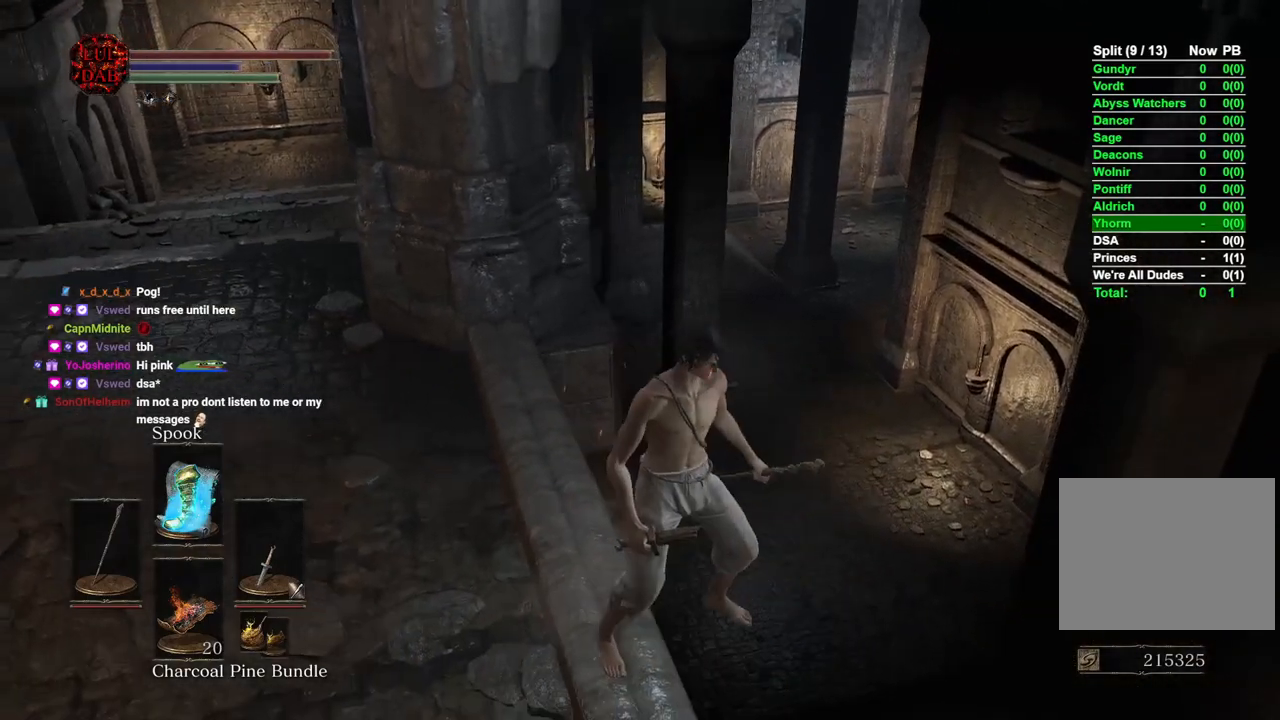
{"buttons": [], "left_stick": "down-right", "right_stick": "center", "events": []}